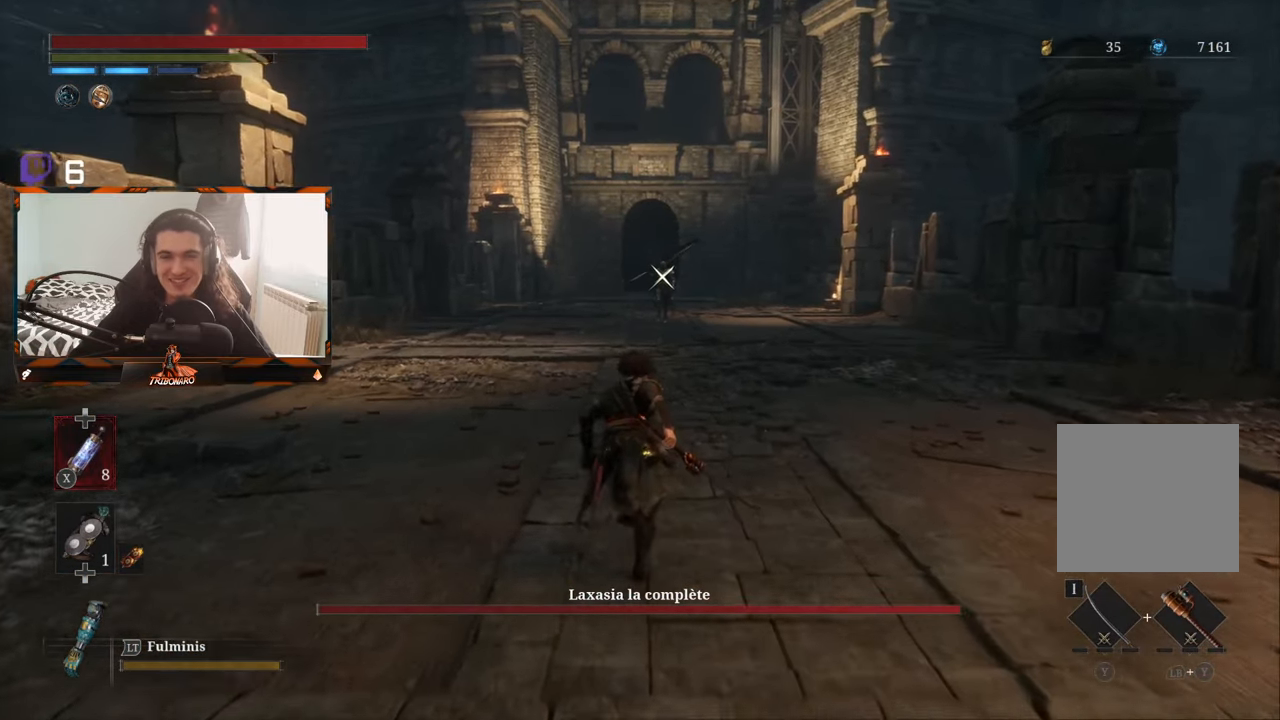
Gameplay with a controller (Xbox layout); each line is a JSON object with the inputs held at the frame after it. "events" lists button and stick changes between this image and that frame as [ms after this image, input, new state], when the widget could be followed in between.
{"buttons": ["B"], "left_stick": "up", "right_stick": "center", "events": []}
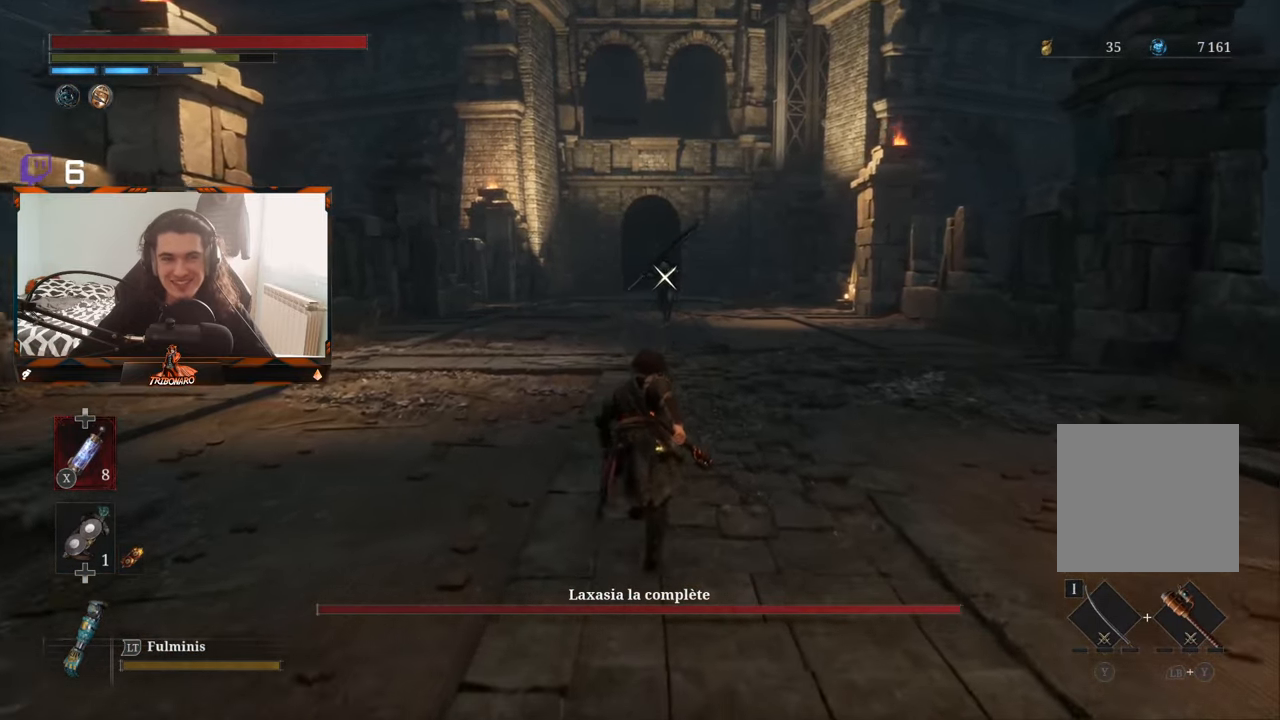
{"buttons": ["B"], "left_stick": "up", "right_stick": "center", "events": []}
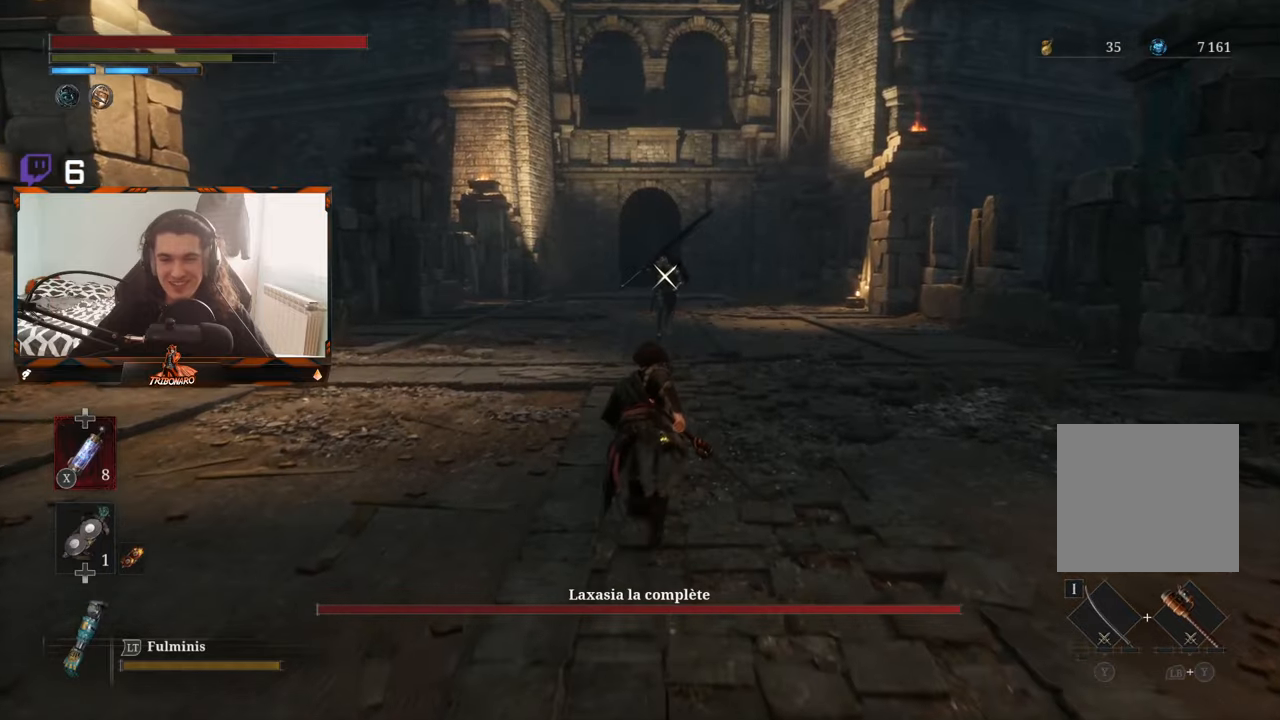
{"buttons": ["B"], "left_stick": "up", "right_stick": "center", "events": []}
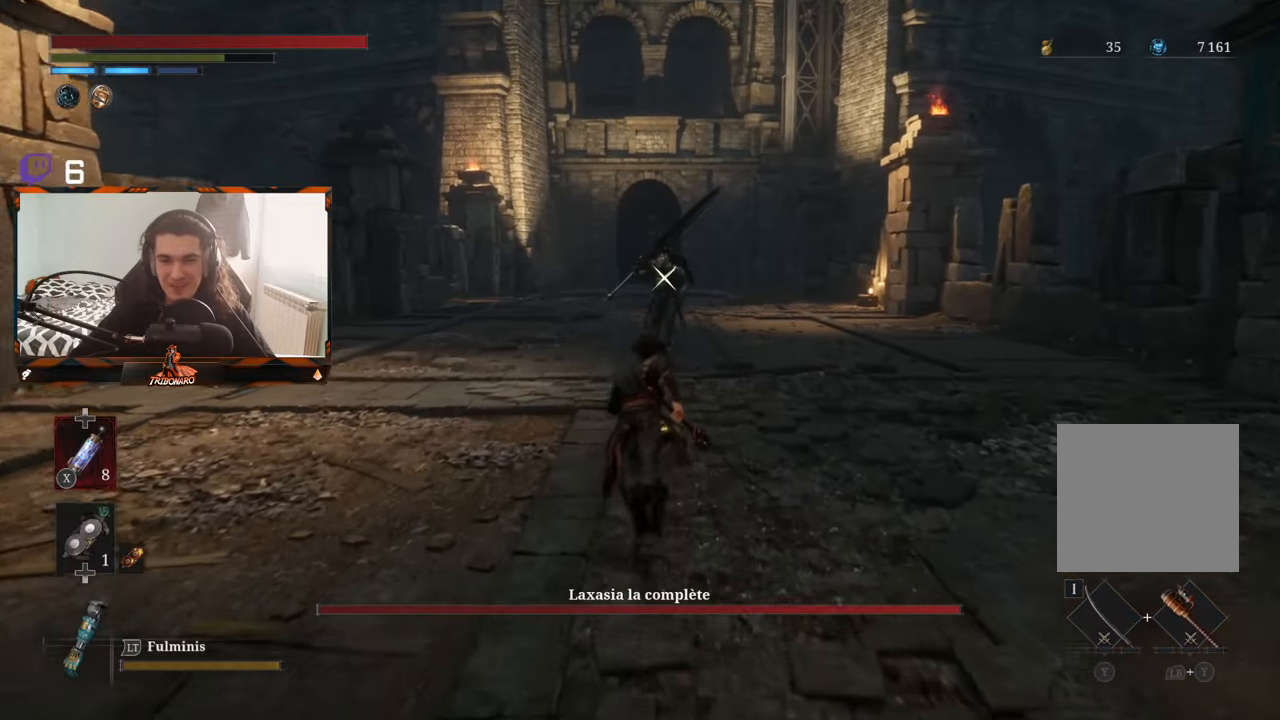
{"buttons": ["B"], "left_stick": "up", "right_stick": "center", "events": []}
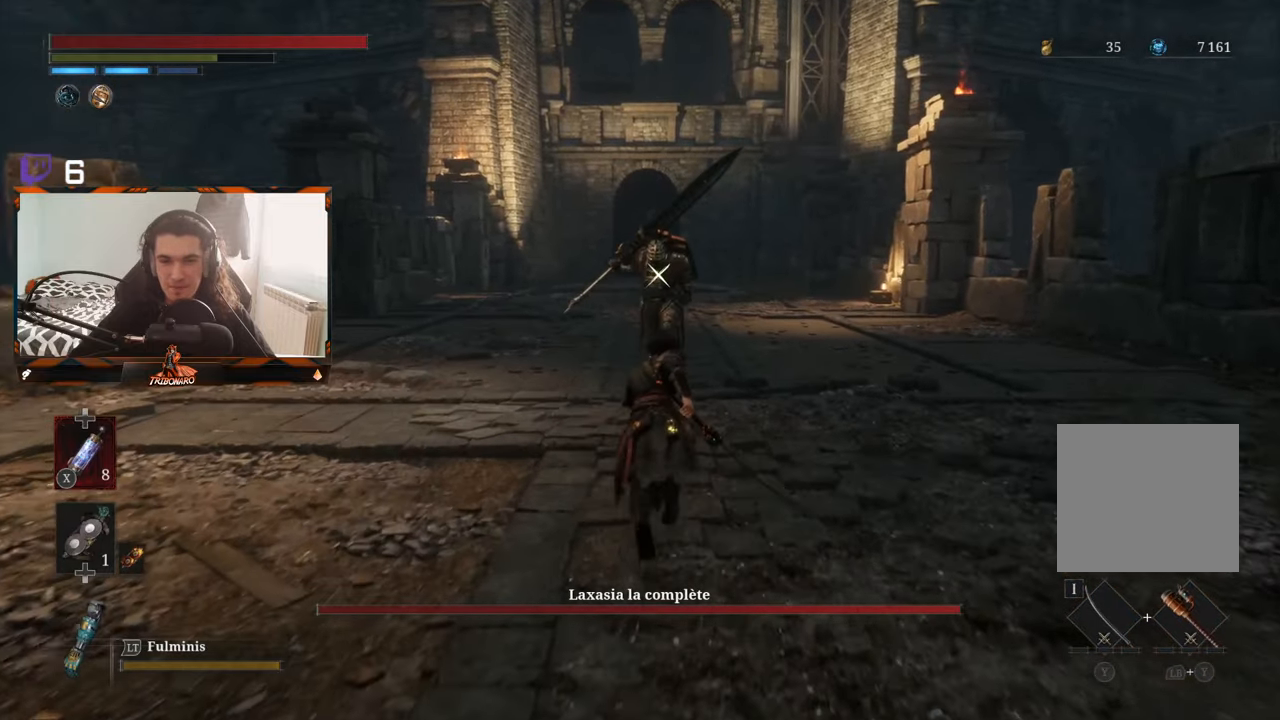
{"buttons": [], "left_stick": "center", "right_stick": "center", "events": [[334, "B", "up"], [450, "left_stick", "center"]]}
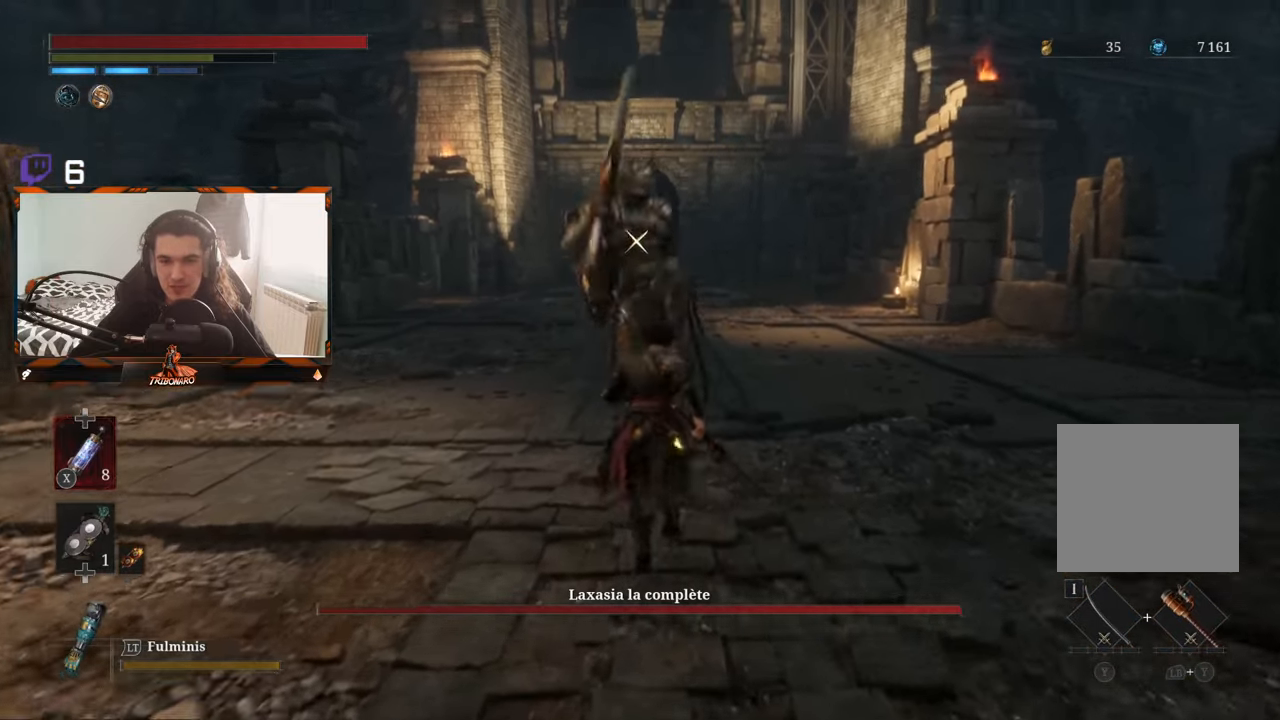
{"buttons": [], "left_stick": "center", "right_stick": "center", "events": []}
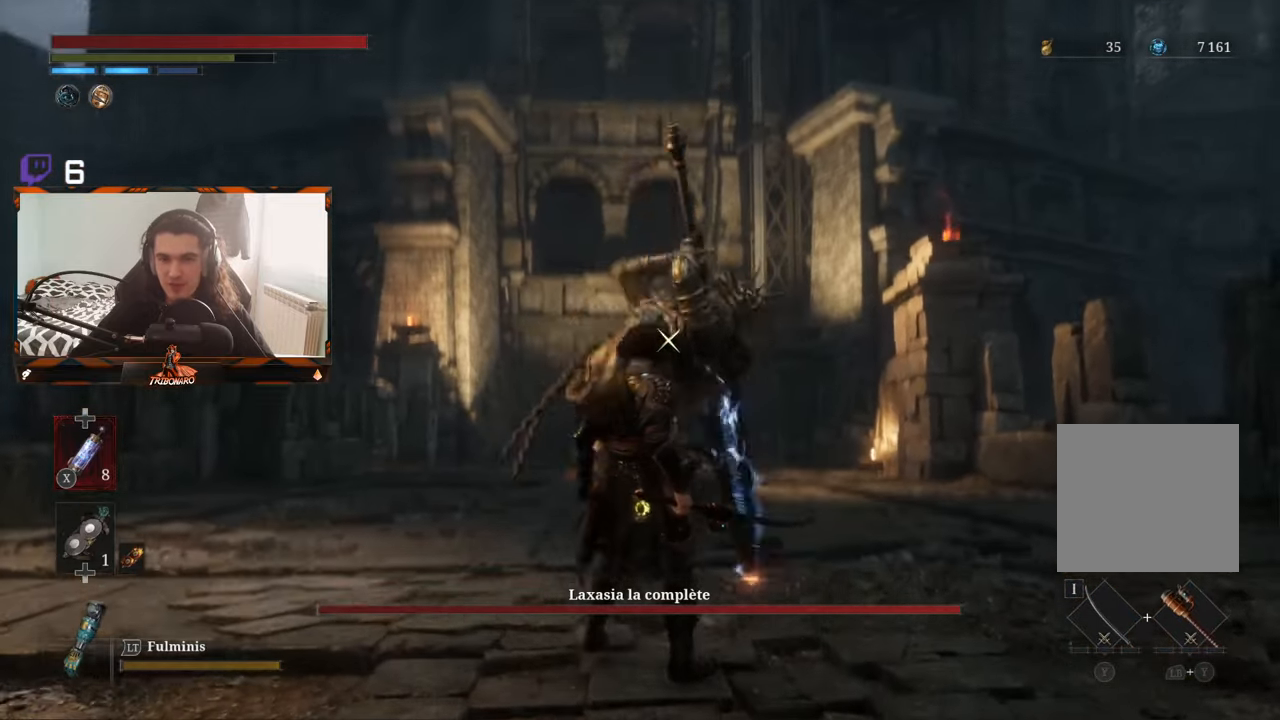
{"buttons": [], "left_stick": "up-left", "right_stick": "center", "events": [[150, "L1", "down"], [284, "L1", "up"], [384, "left_stick", "up-left"]]}
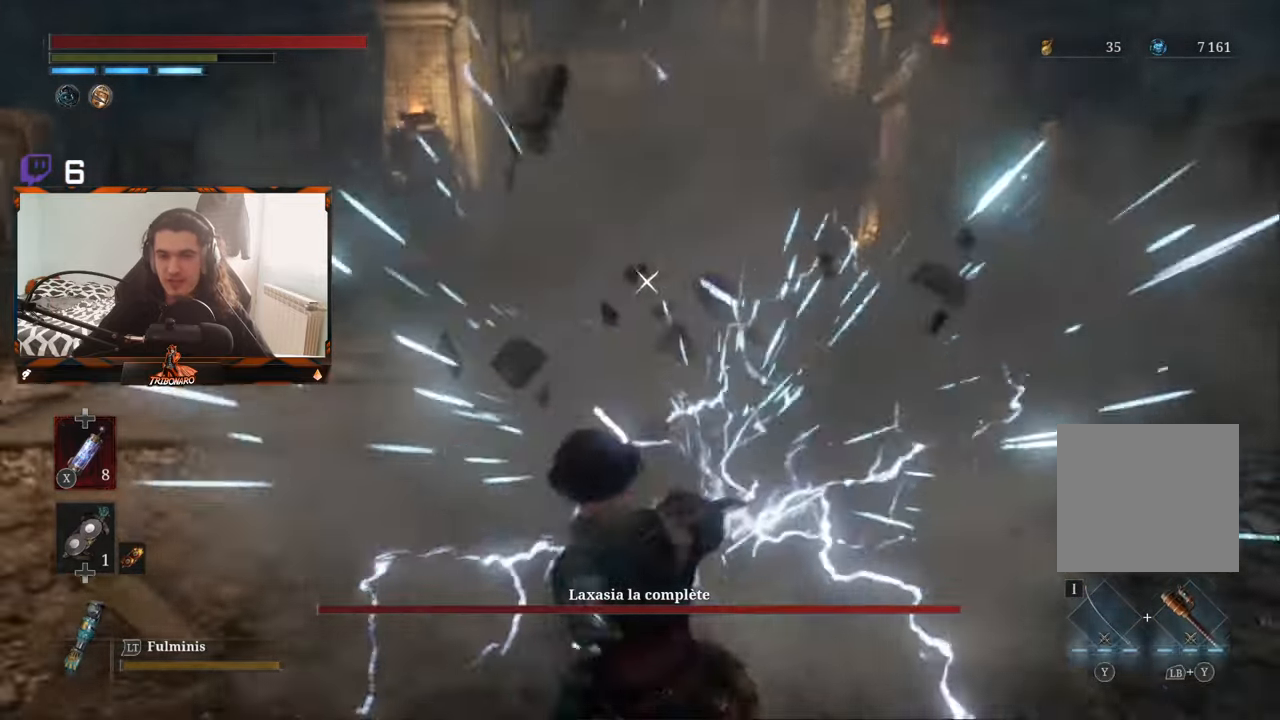
{"buttons": [], "left_stick": "up-left", "right_stick": "center", "events": [[150, "B", "down"], [250, "B", "up"]]}
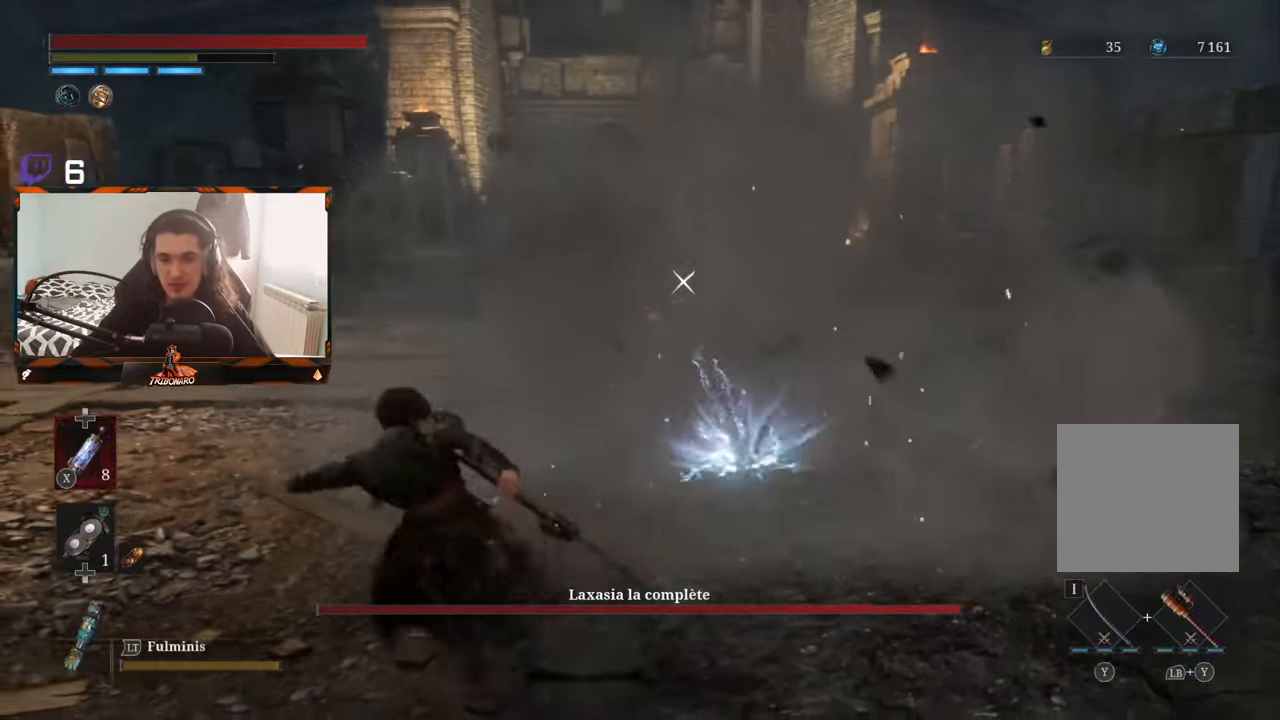
{"buttons": [], "left_stick": "up-left", "right_stick": "center", "events": [[267, "B", "down"], [384, "B", "up"]]}
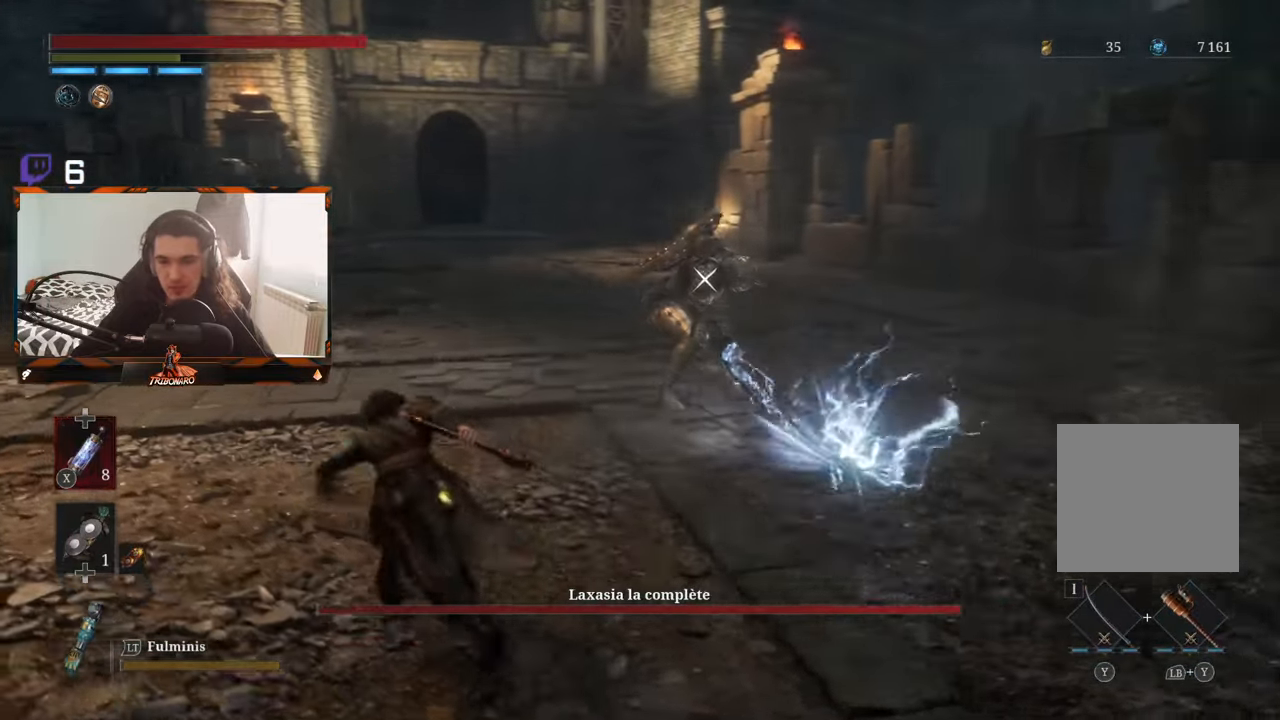
{"buttons": [], "left_stick": "up", "right_stick": "center", "events": [[17, "left_stick", "up"]]}
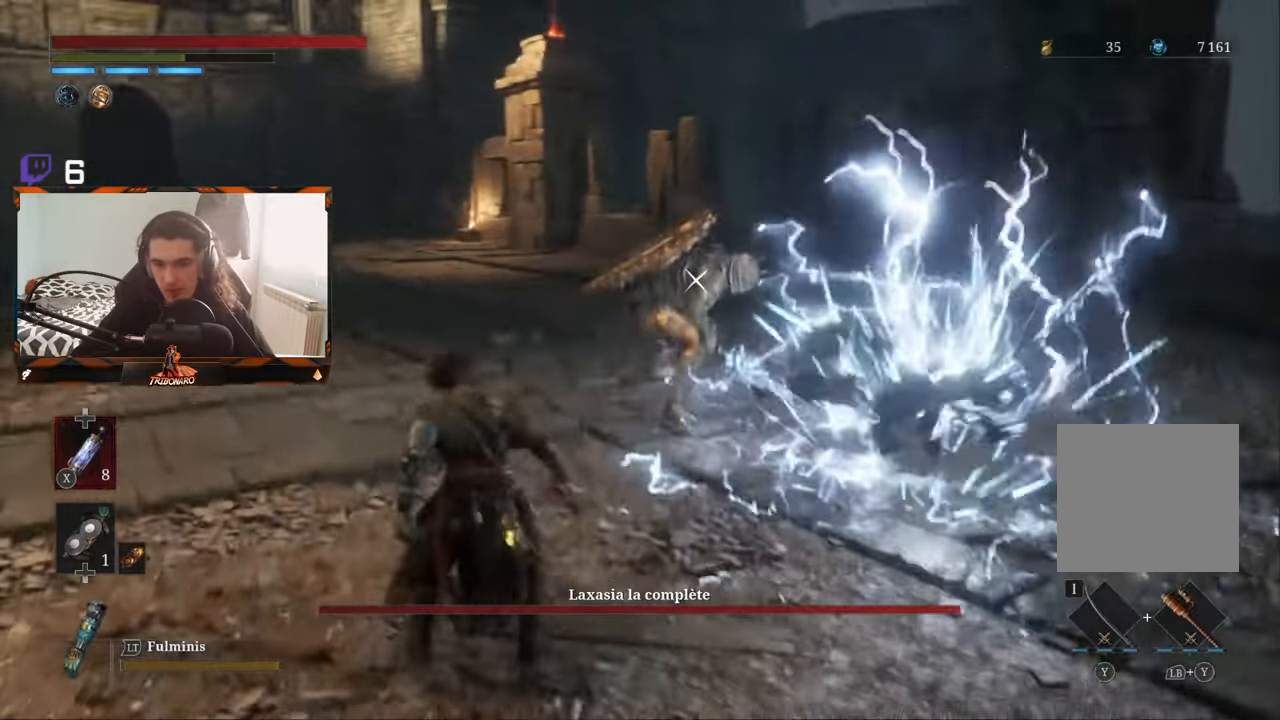
{"buttons": [], "left_stick": "up", "right_stick": "center", "events": []}
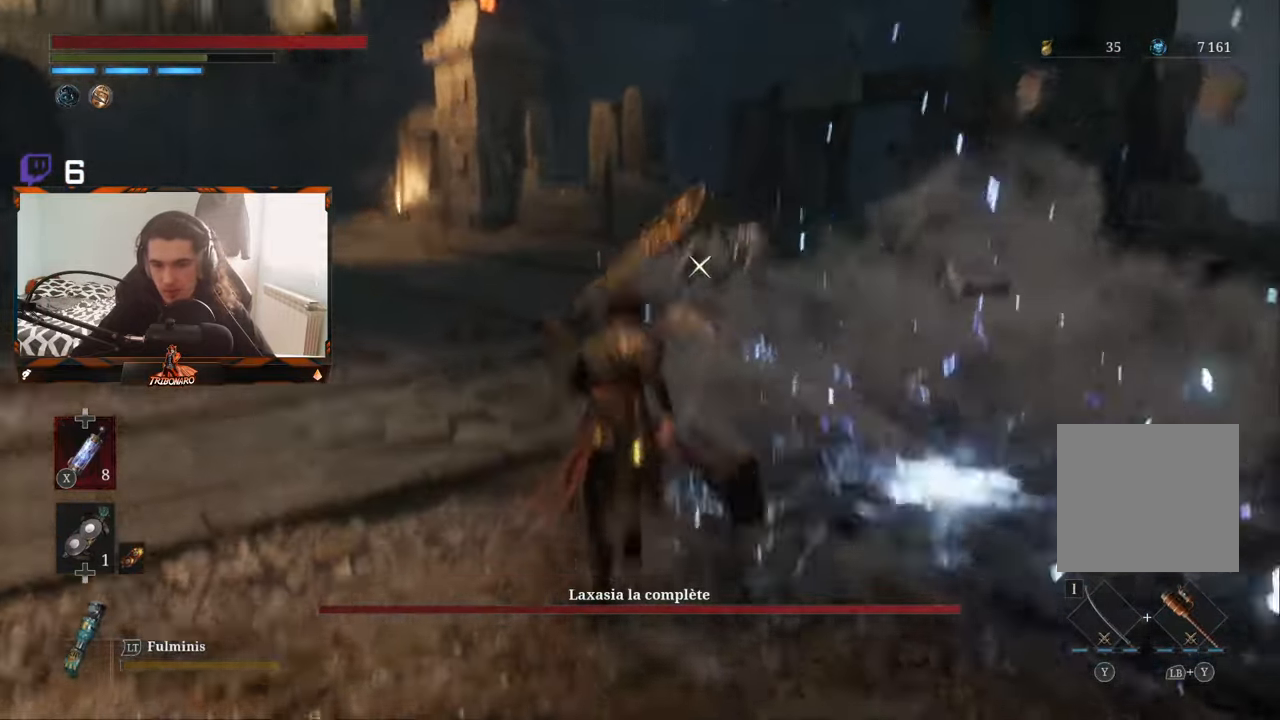
{"buttons": ["R1"], "left_stick": "up", "right_stick": "center", "events": [[450, "R1", "down"]]}
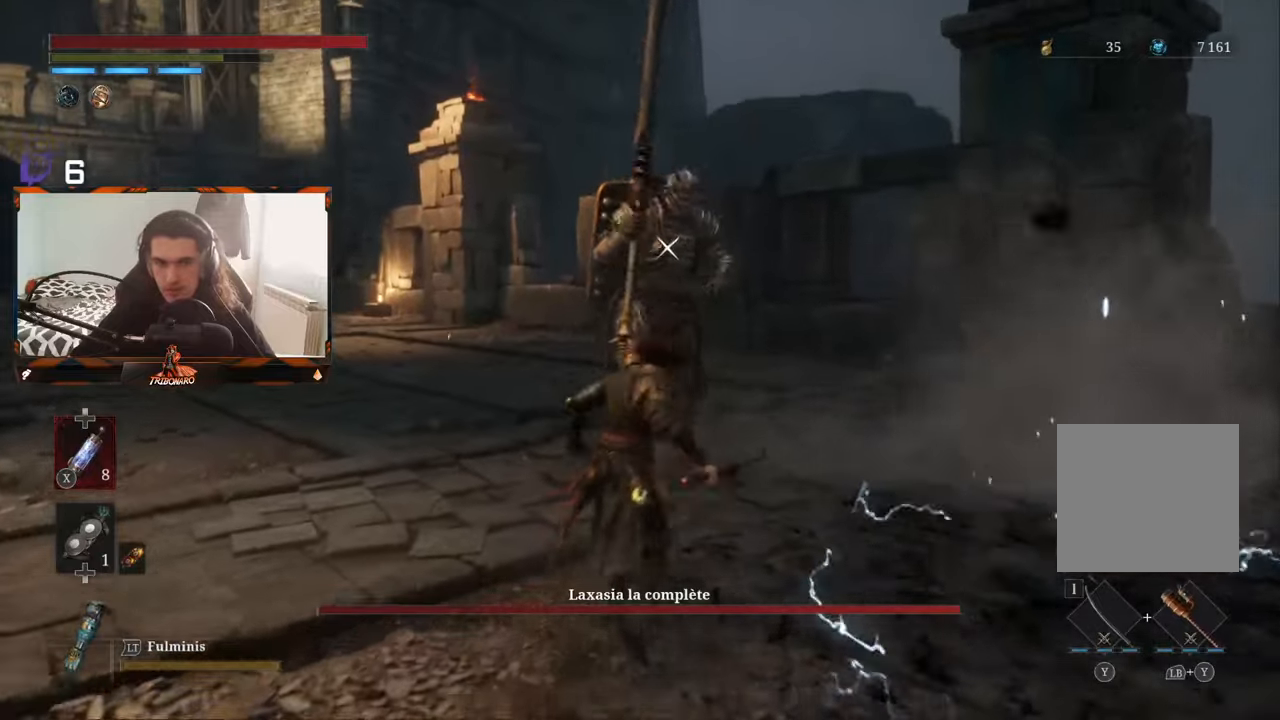
{"buttons": [], "left_stick": "center", "right_stick": "center", "events": [[16, "R1", "up"], [66, "left_stick", "center"]]}
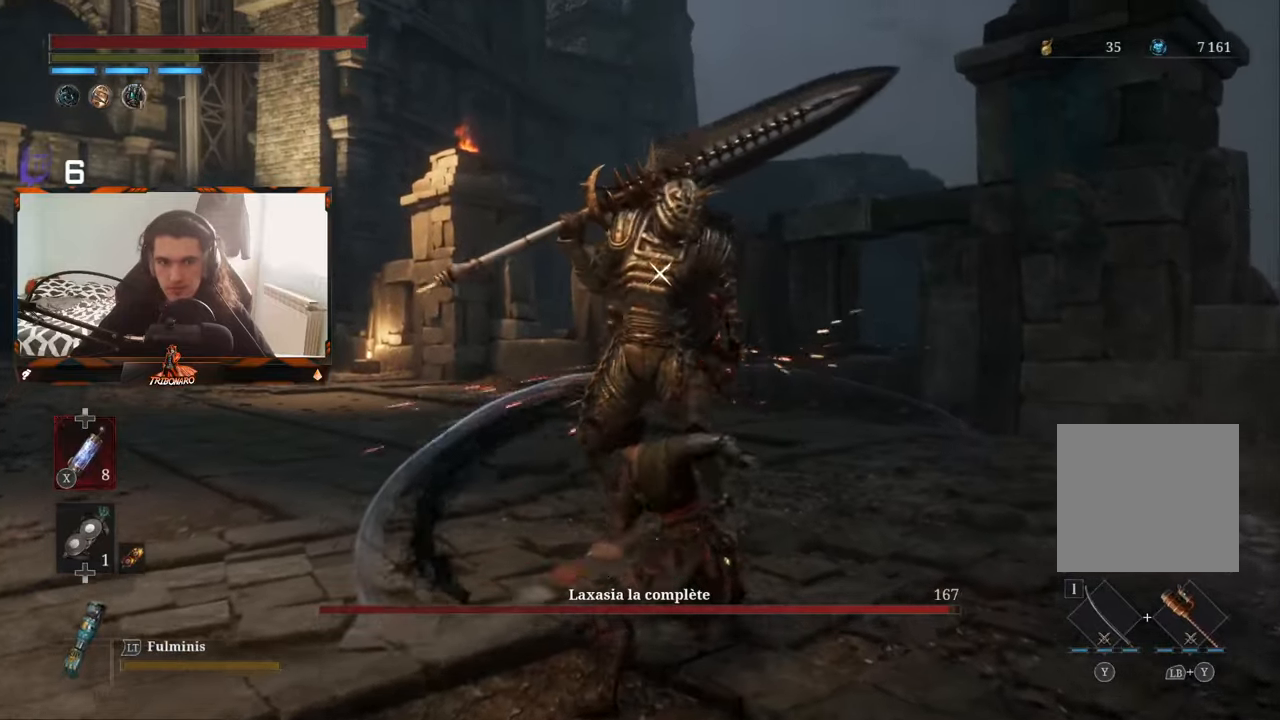
{"buttons": [], "left_stick": "center", "right_stick": "center", "events": [[66, "R1", "down"], [183, "R1", "up"], [233, "R1", "down"], [316, "R1", "up"], [400, "R1", "down"], [500, "R1", "up"]]}
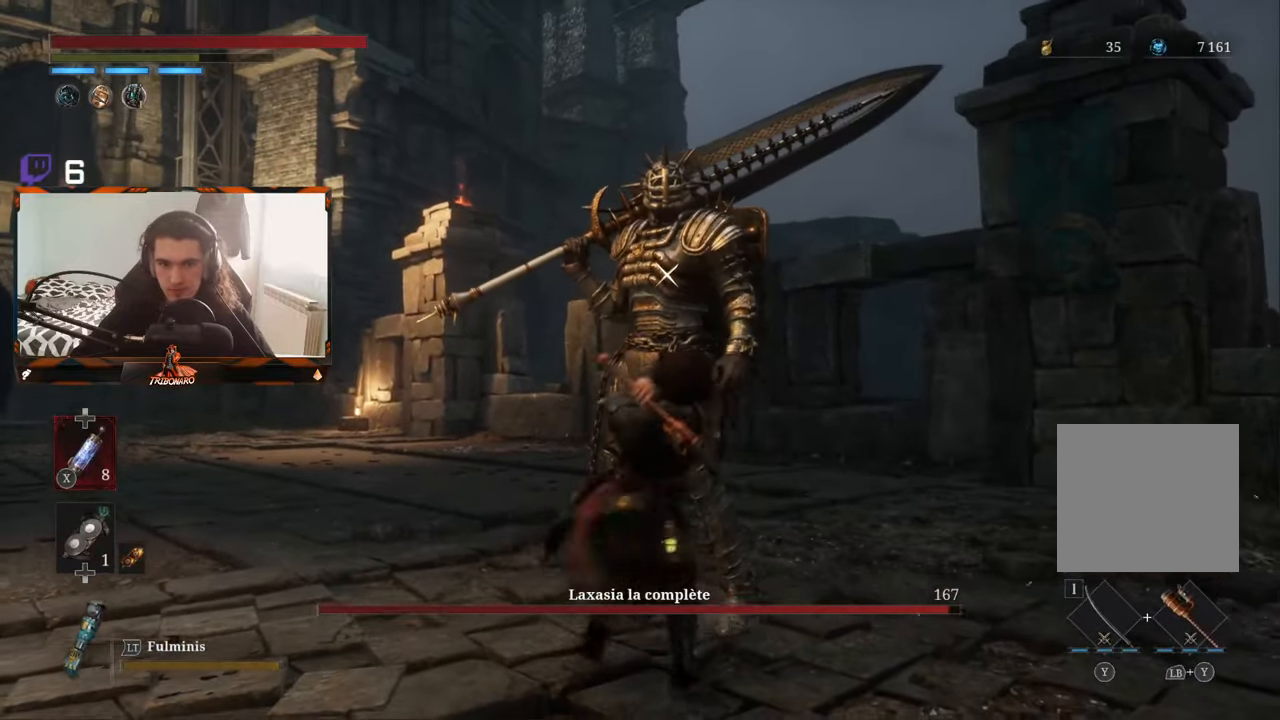
{"buttons": ["R1"], "left_stick": "center", "right_stick": "center", "events": [[83, "R1", "down"], [183, "R1", "up"], [266, "R1", "down"], [333, "R1", "up"], [400, "R1", "down"]]}
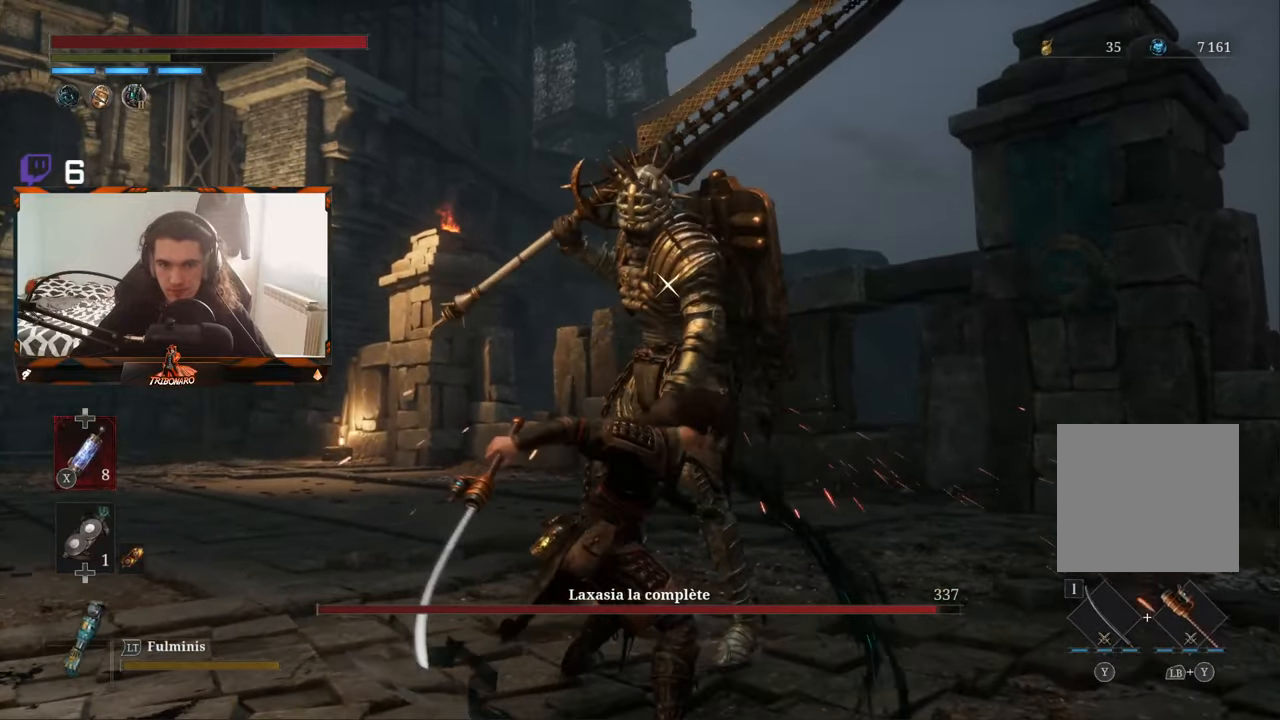
{"buttons": [], "left_stick": "center", "right_stick": "center", "events": [[16, "R1", "up"], [66, "R1", "down"], [150, "R1", "up"], [216, "R1", "down"], [316, "R1", "up"], [383, "R1", "down"], [433, "R1", "up"]]}
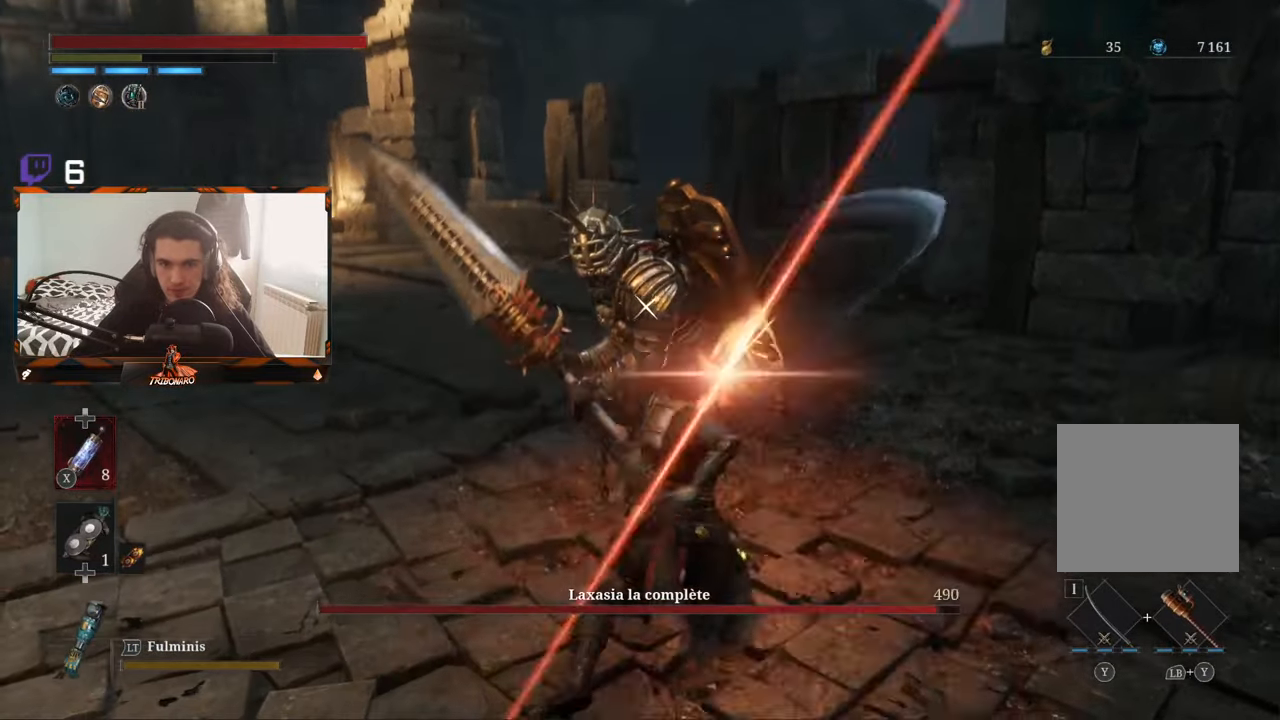
{"buttons": [], "left_stick": "center", "right_stick": "center", "events": []}
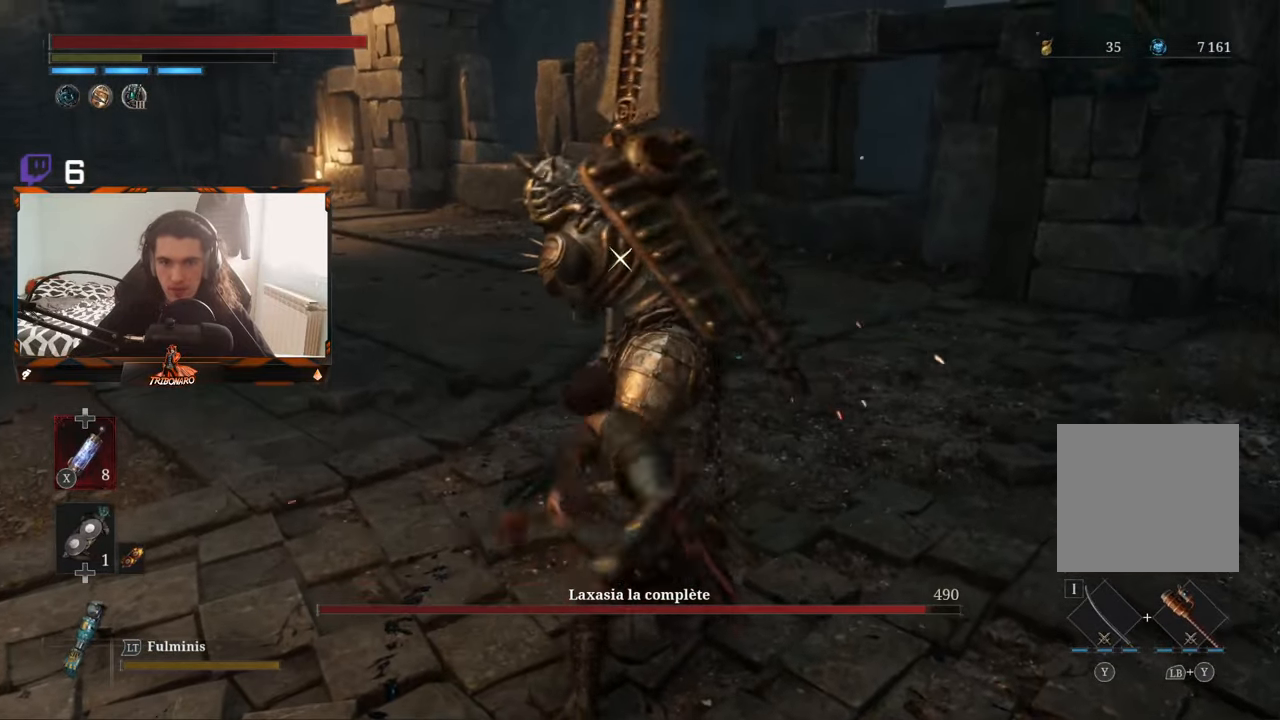
{"buttons": [], "left_stick": "center", "right_stick": "center", "events": [[266, "L1", "down"], [466, "L1", "up"]]}
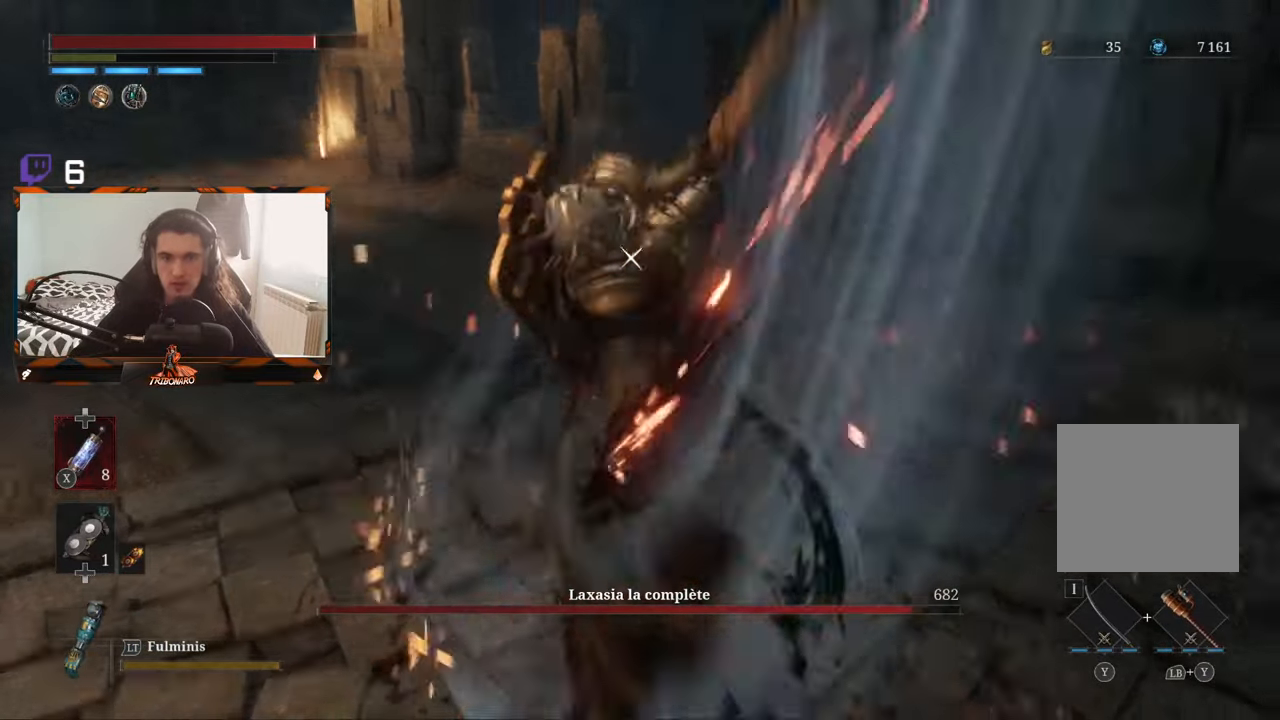
{"buttons": [], "left_stick": "center", "right_stick": "center", "events": []}
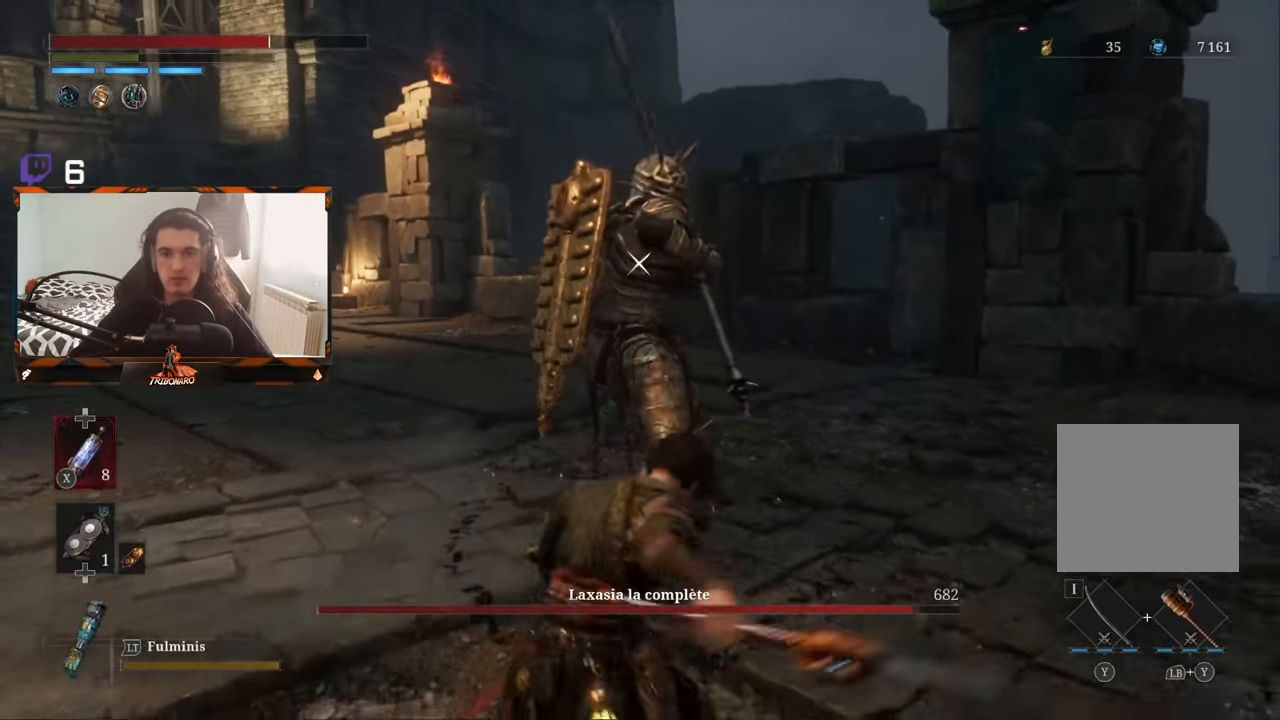
{"buttons": [], "left_stick": "center", "right_stick": "center", "events": []}
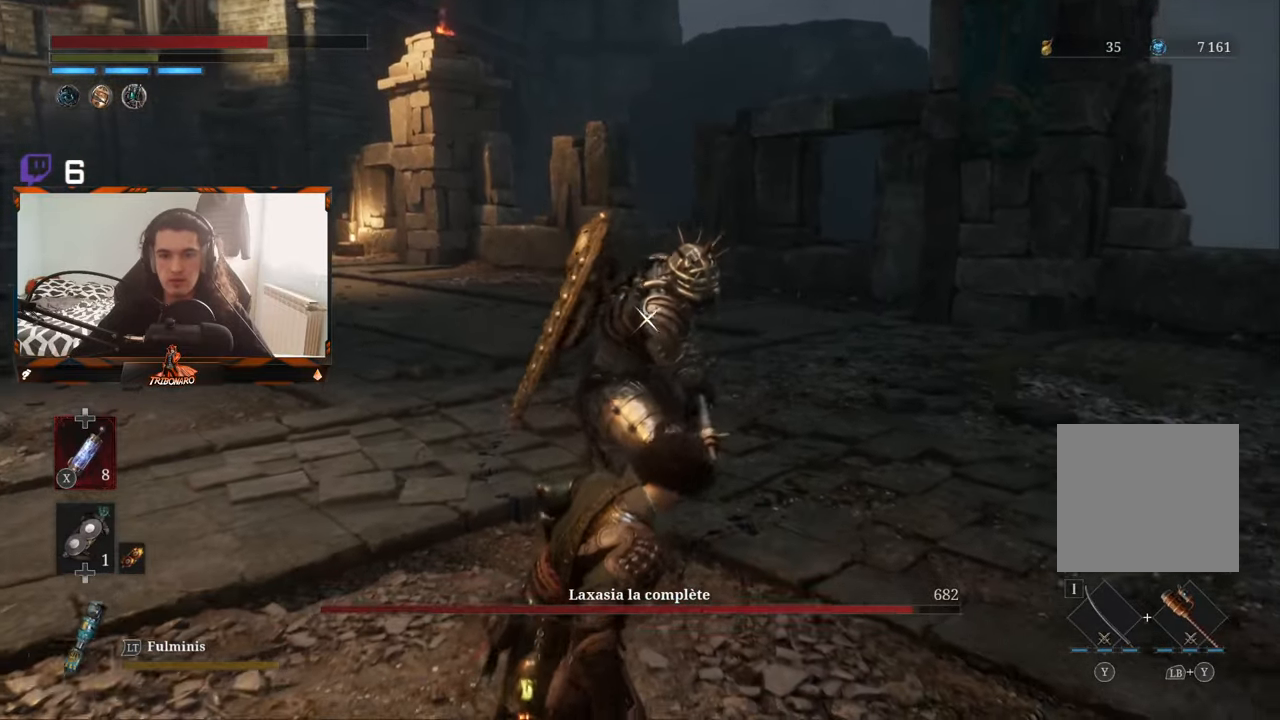
{"buttons": [], "left_stick": "center", "right_stick": "center", "events": [[250, "L1", "down"], [383, "L1", "up"]]}
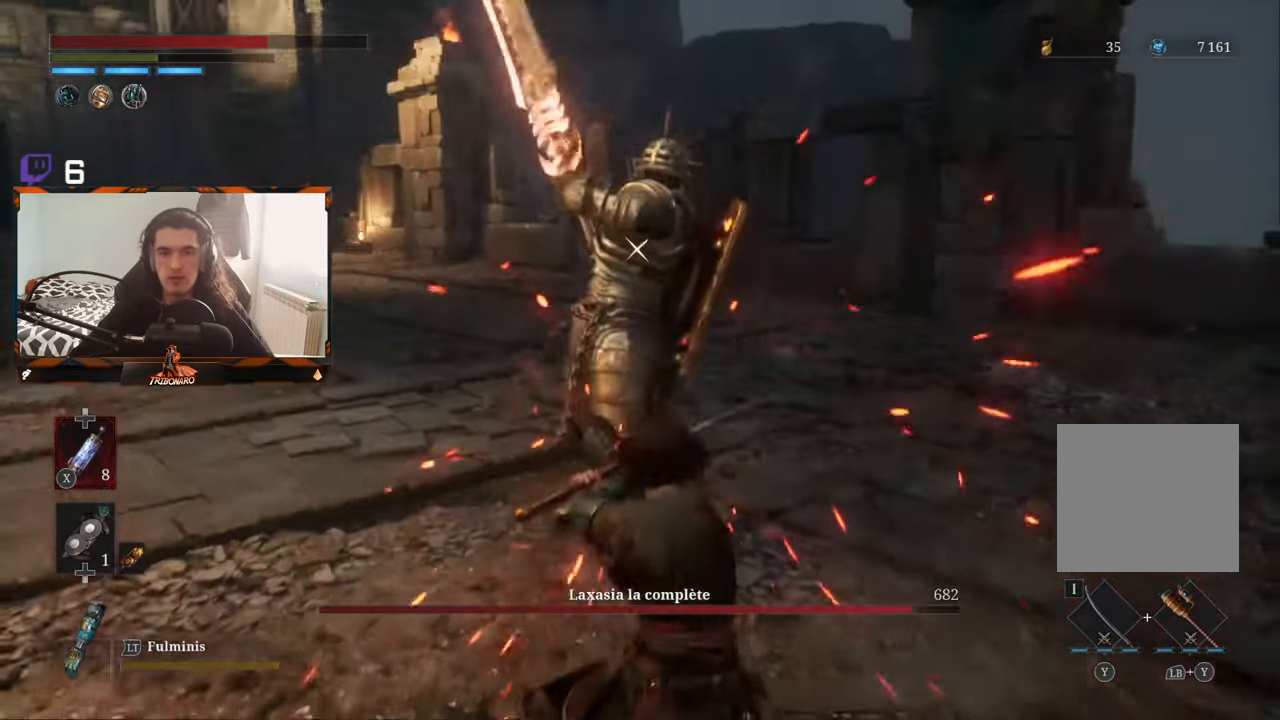
{"buttons": ["L1"], "left_stick": "center", "right_stick": "center", "events": [[467, "L1", "down"]]}
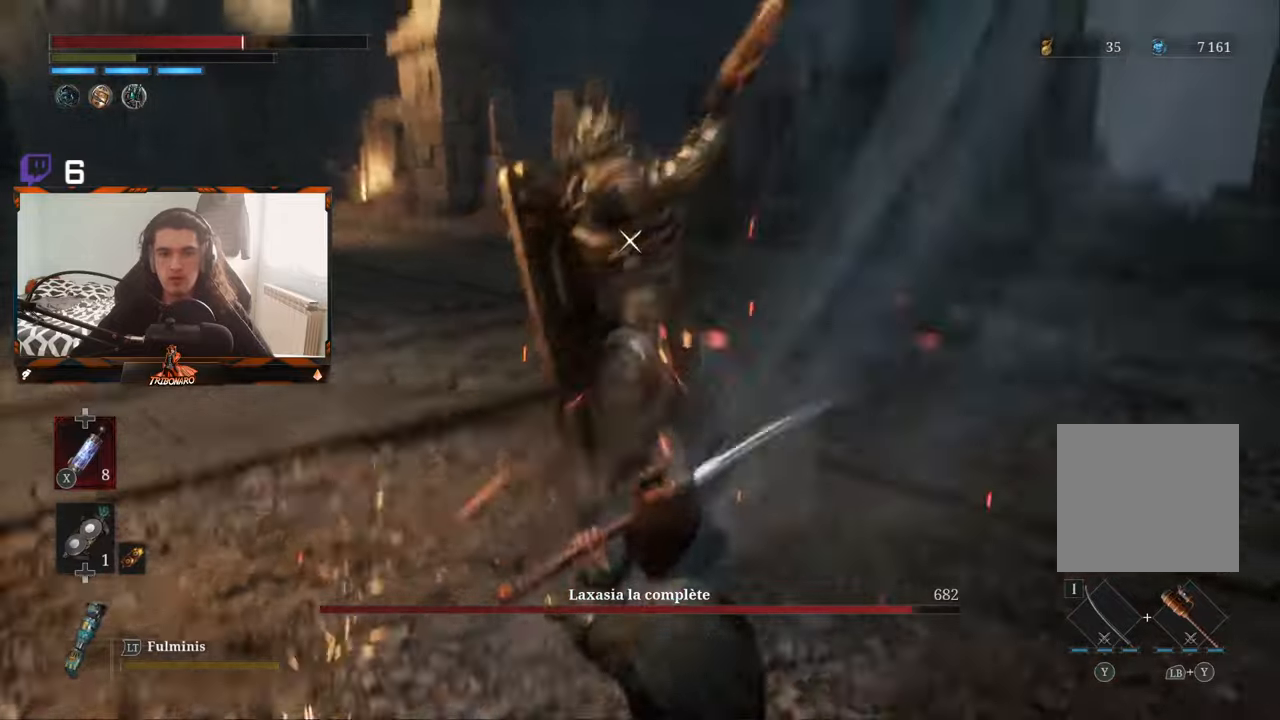
{"buttons": [], "left_stick": "center", "right_stick": "center", "events": [[100, "L1", "up"]]}
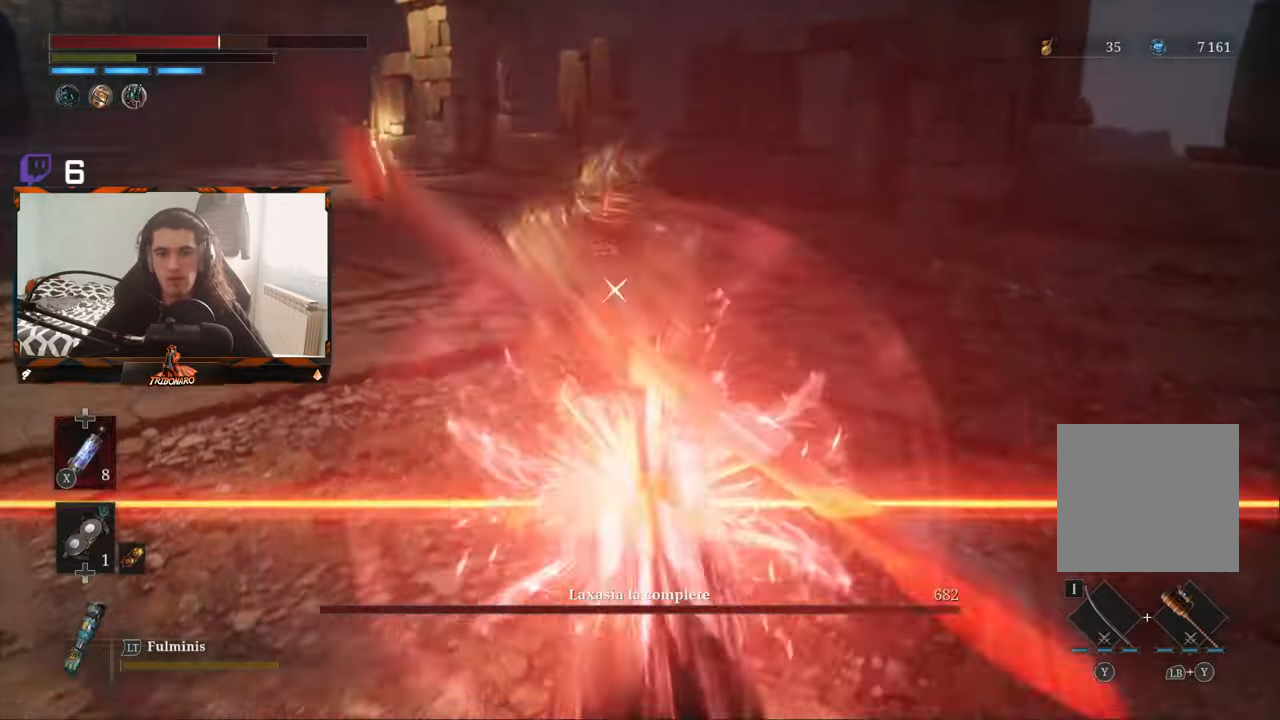
{"buttons": [], "left_stick": "center", "right_stick": "center"}
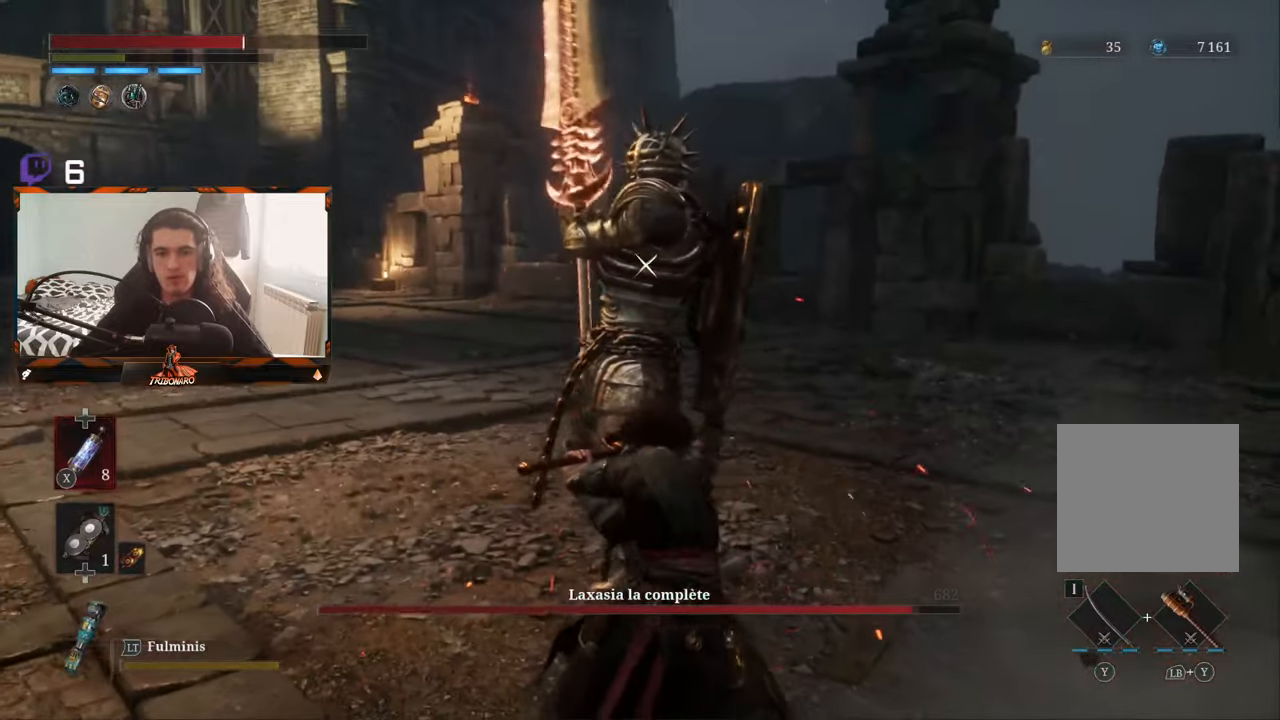
{"buttons": [], "left_stick": "center", "right_stick": "center", "events": []}
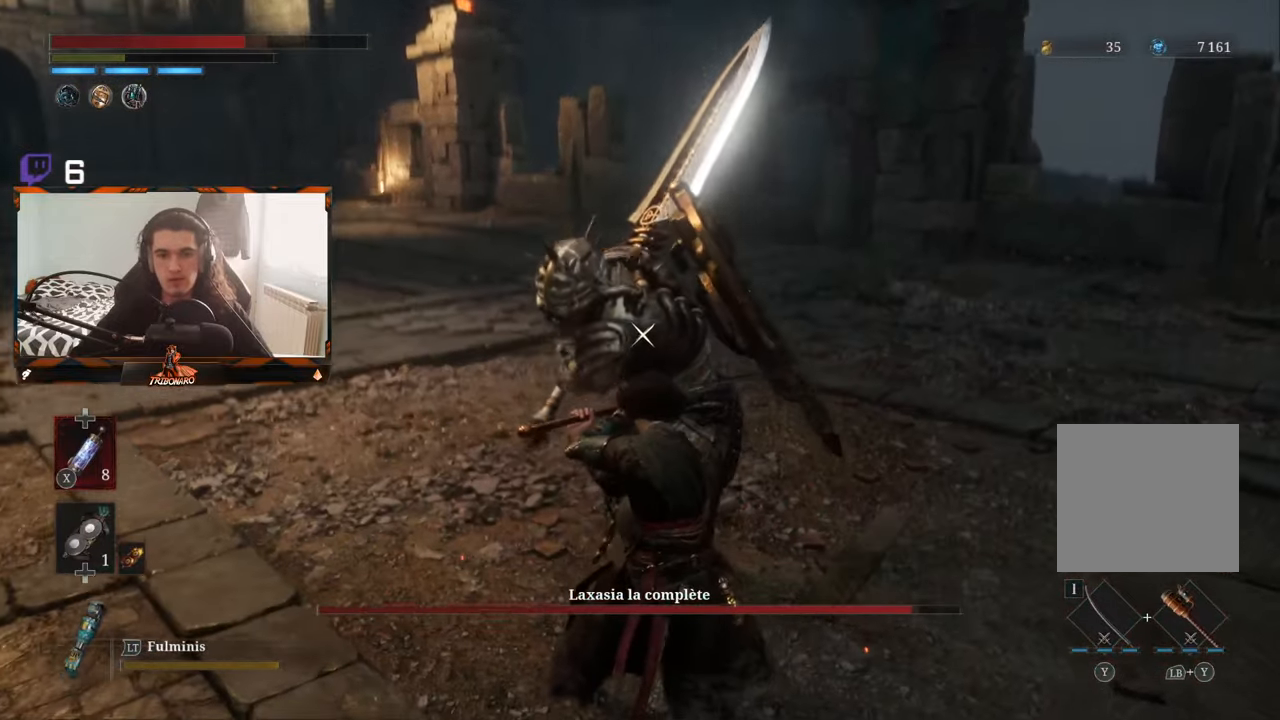
{"buttons": ["L1"], "left_stick": "center", "right_stick": "center", "events": [[383, "L1", "down"]]}
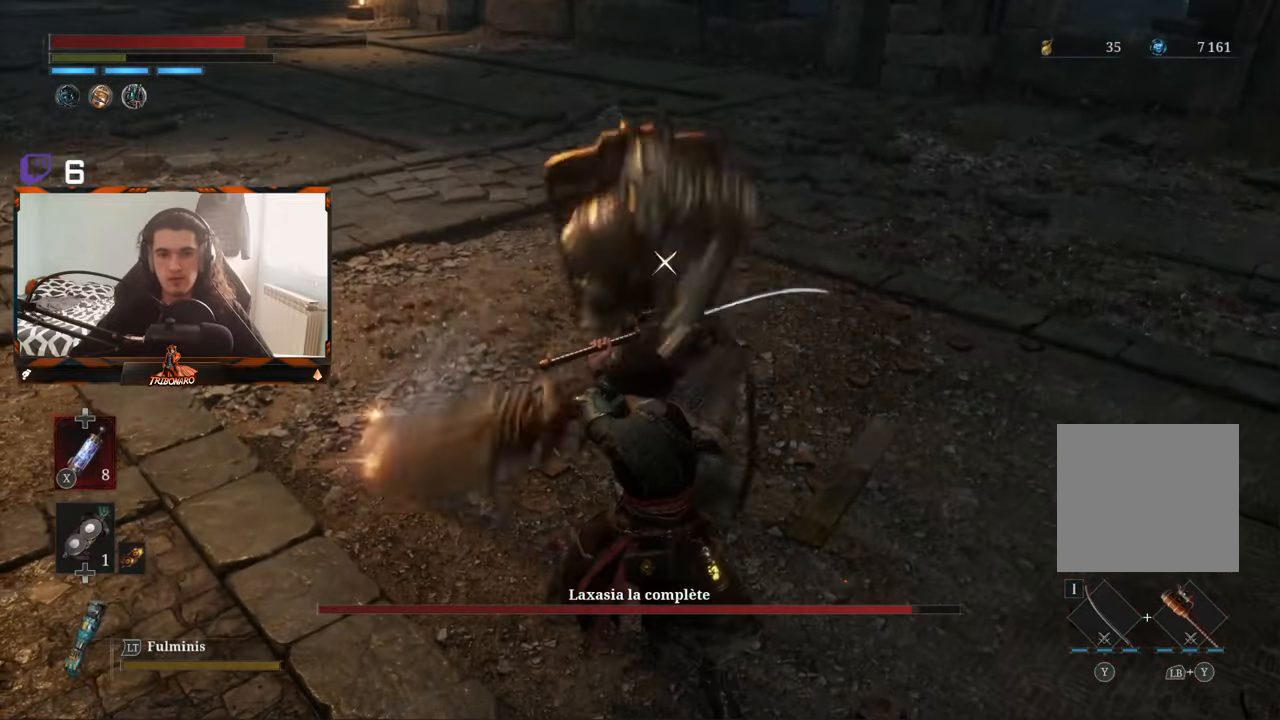
{"buttons": ["L1"], "left_stick": "center", "right_stick": "center", "events": [[33, "L1", "up"], [450, "L1", "down"]]}
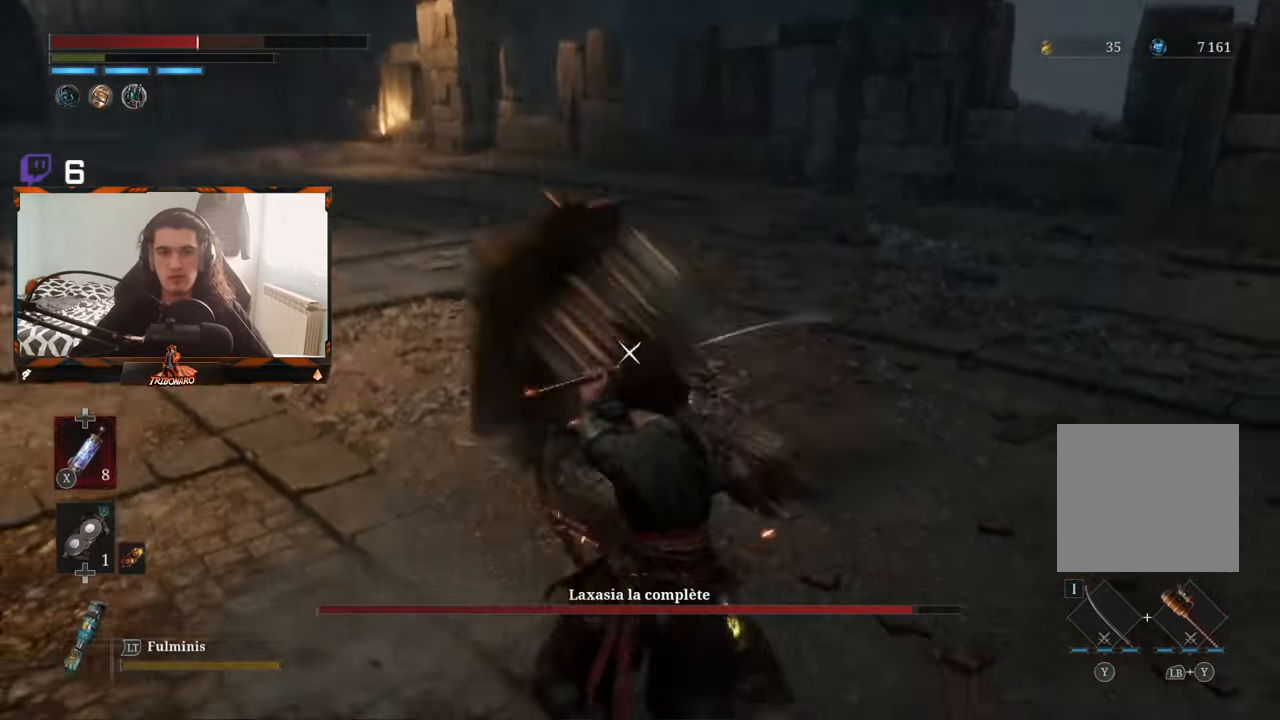
{"buttons": ["L1"], "left_stick": "center", "right_stick": "center", "events": [[50, "L1", "up"], [450, "L1", "down"]]}
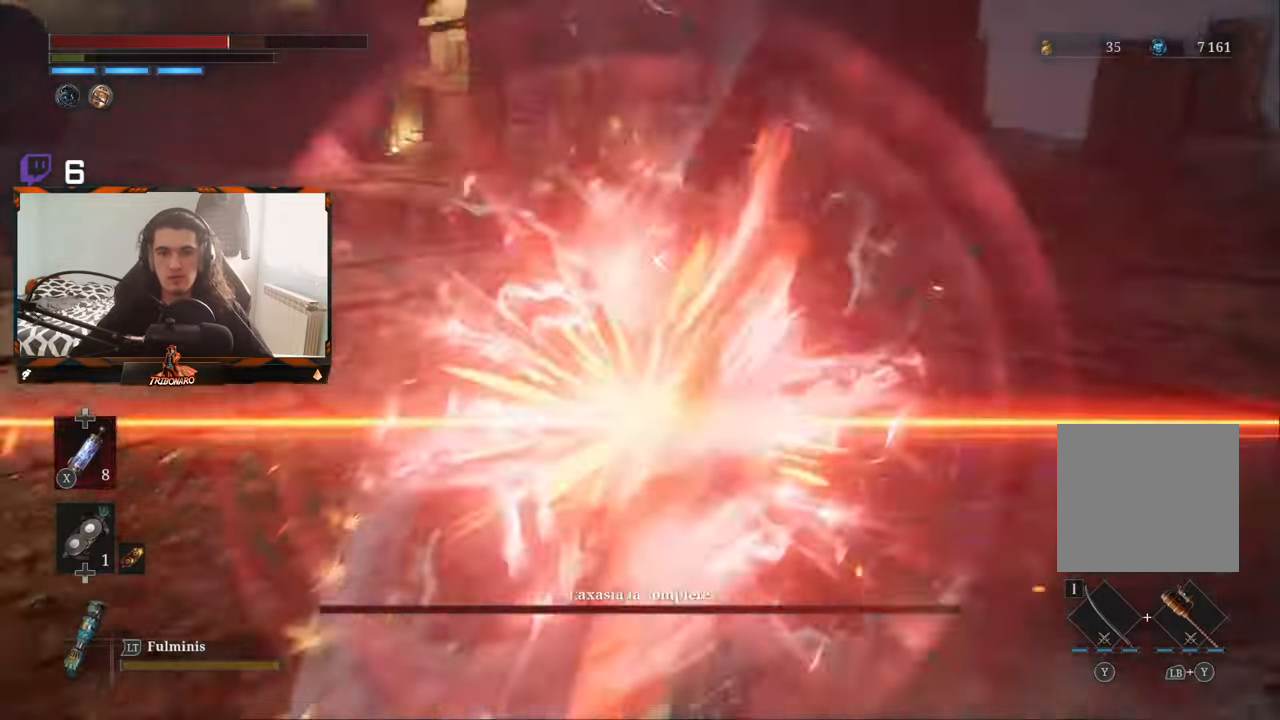
{"buttons": ["L1"], "left_stick": "center", "right_stick": "center", "events": [[50, "L1", "up"], [417, "L1", "down"]]}
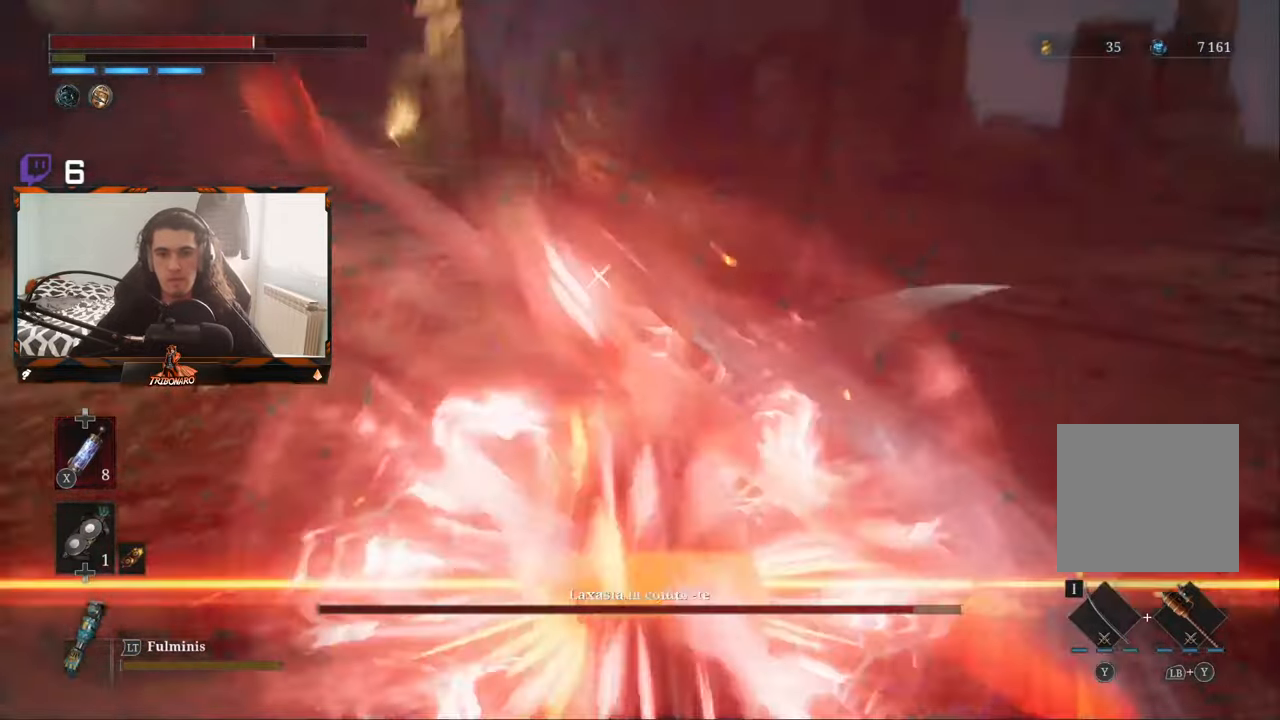
{"buttons": [], "left_stick": "center", "right_stick": "center", "events": [[17, "L1", "up"], [417, "L1", "down"], [483, "L1", "up"]]}
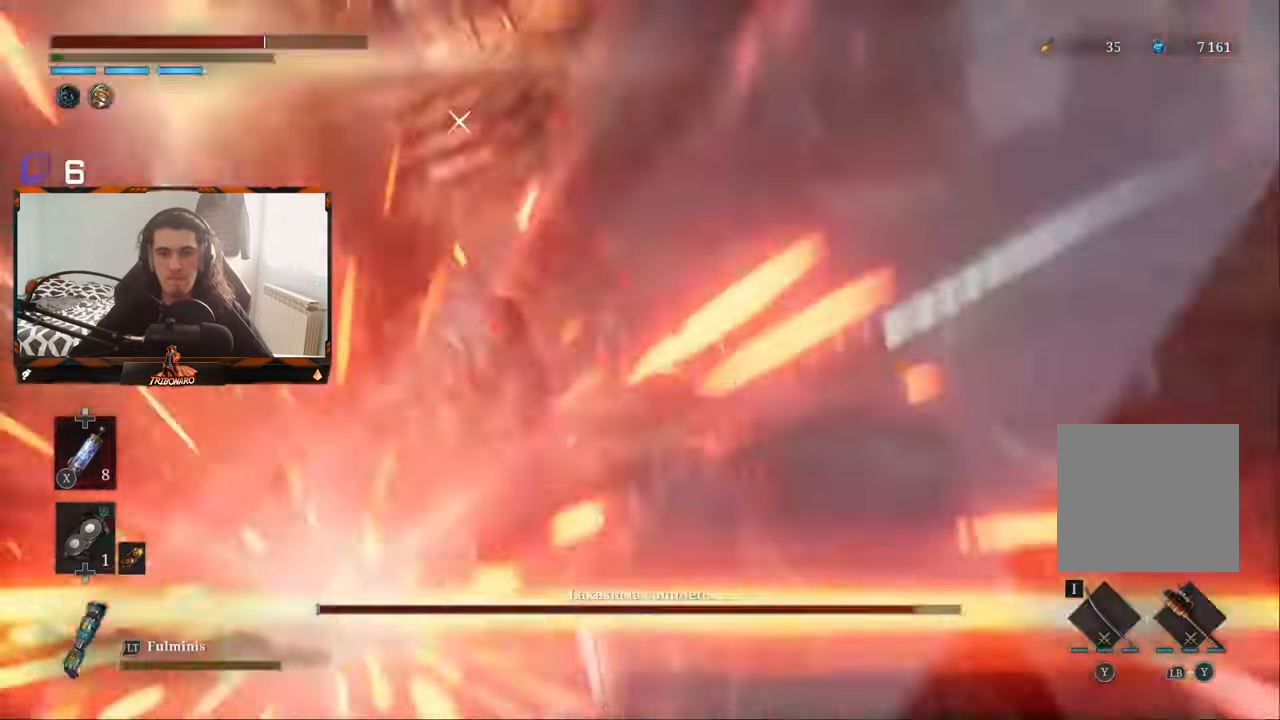
{"buttons": ["L1"], "left_stick": "center", "right_stick": "center"}